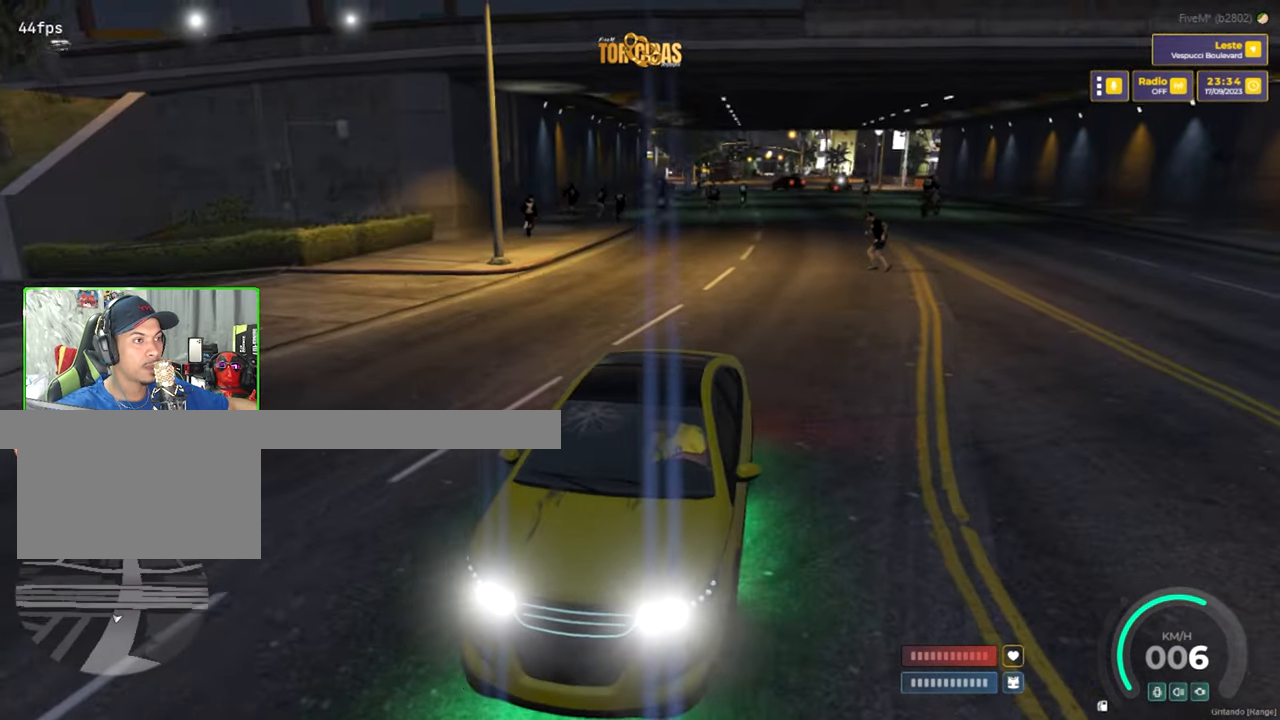
Gameplay with keyboard and mouse; each line is a JSON object with the keys and mouse buttons held at the frame after it. "events" lists presses ("down") and releases ("up") of "1", "2", "3", "4", "5", "a", "alt", "c", "caps_lock", "ctrl", "d", "e", "f", "g", "q", "r", "s", "shift", "space", "t", "tab", "v", "w", "x", "z", "mouse_left", "mouse_wheel" and "mouse_right" between this image and that frame as [ms after this image, input, new state], when the widget could be followed in between. "mouse_left", "mouse_wheel", "mouse_right" = the "left", "wheel", "right" buttons of the "mouse" list. No other keys are recorded. "wheel" means that the mouse wheel is clicked or scrolled. "mouse_move" is the direction in which the mouse moves at that frame (one of eight, or "still"), when it could be read.
{"keys": [], "mouse": [], "mouse_move": "still", "events": [[350, "s", "up"]]}
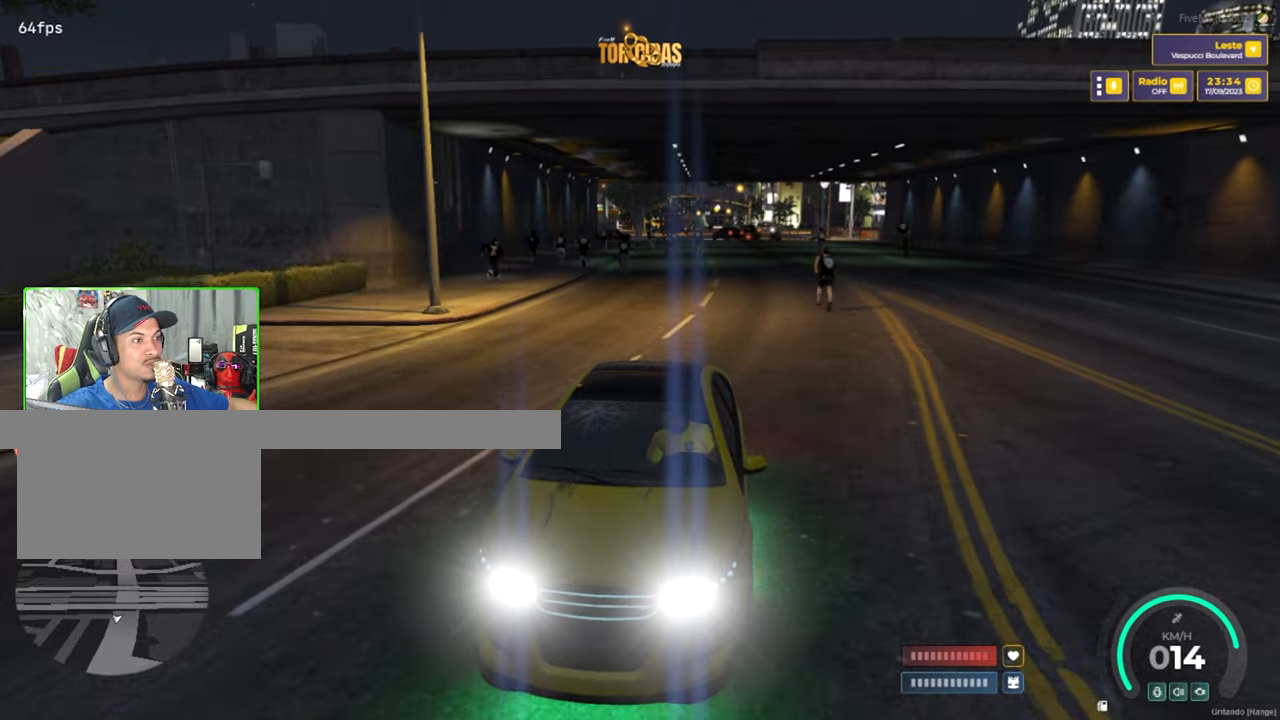
{"keys": [], "mouse": [], "mouse_move": "still", "events": [[84, "s", "down"], [367, "s", "up"]]}
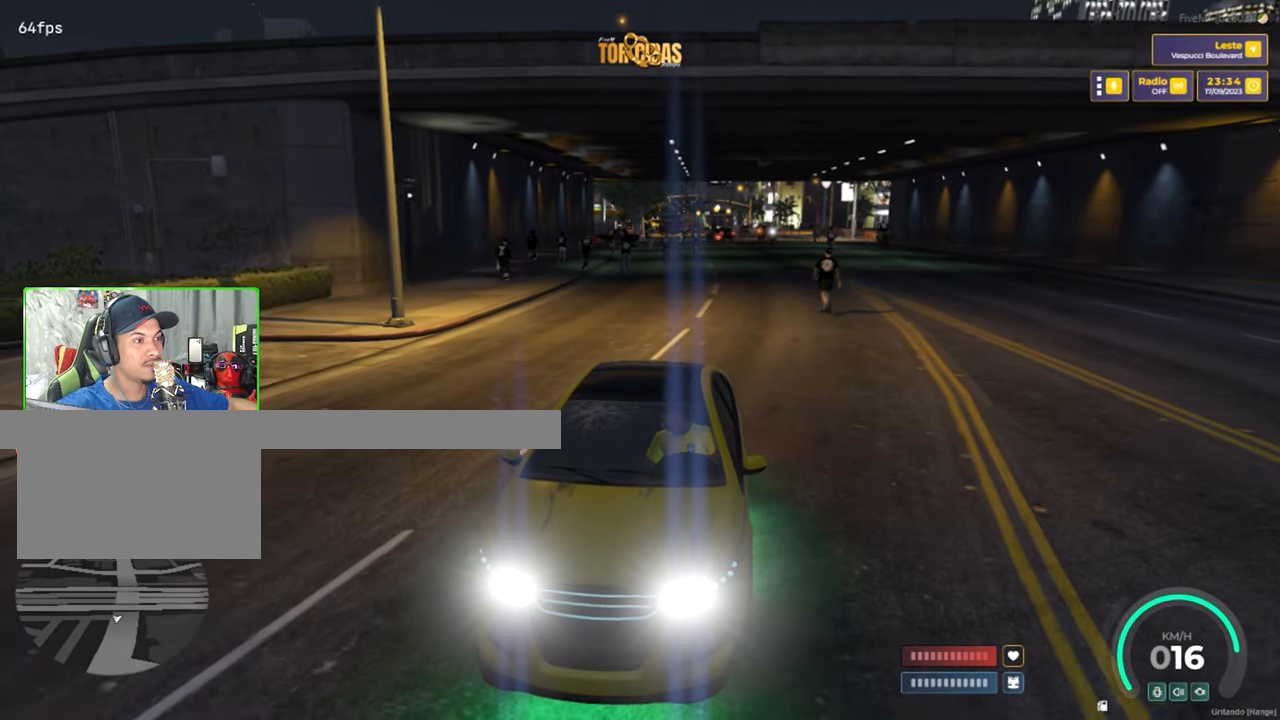
{"keys": [], "mouse": [], "mouse_move": "right", "events": [[84, "s", "down"], [467, "s", "up"]]}
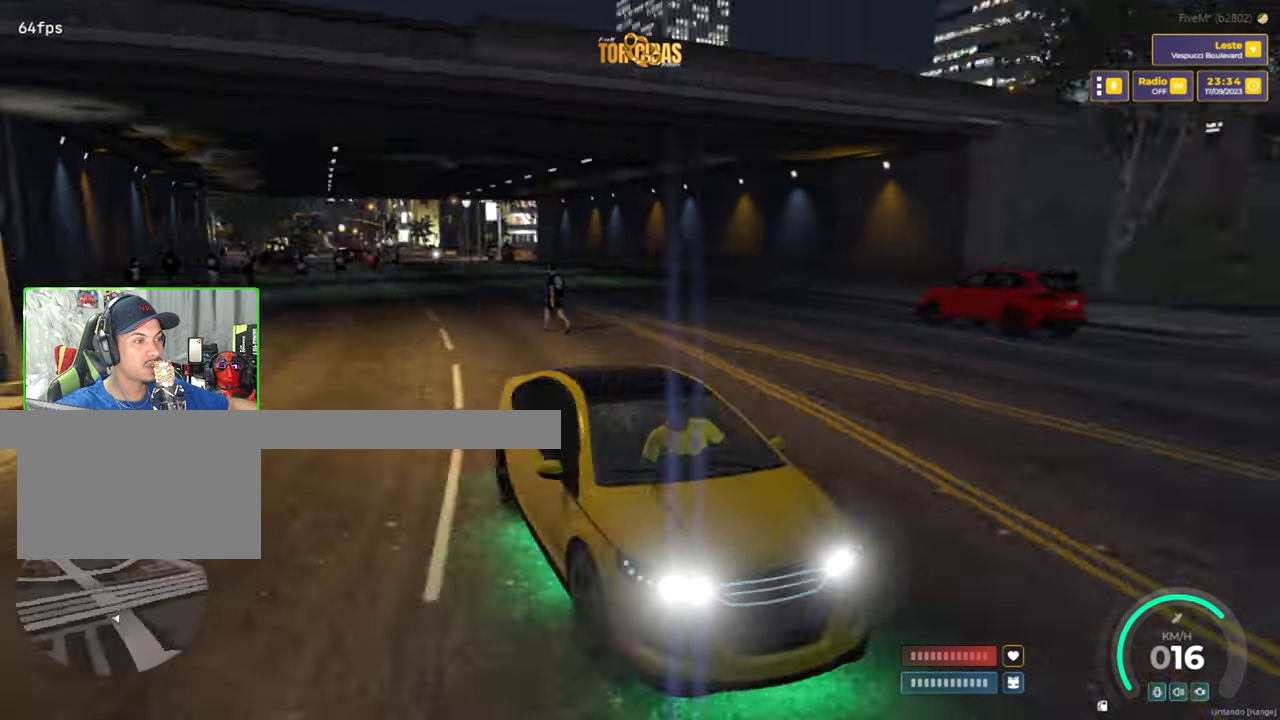
{"keys": [], "mouse": [], "mouse_move": "up-left", "events": [[150, "s", "down"], [484, "s", "up"]]}
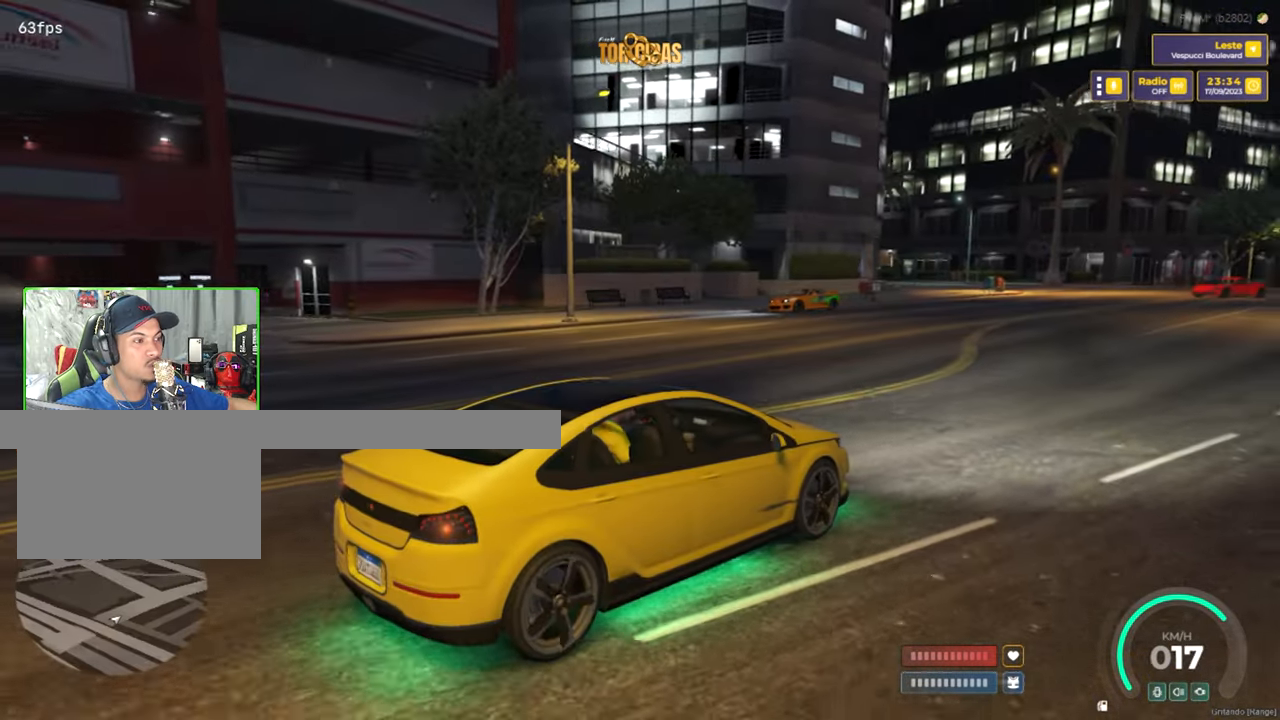
{"keys": [], "mouse": [], "mouse_move": "right", "events": [[317, "s", "down"], [450, "s", "up"]]}
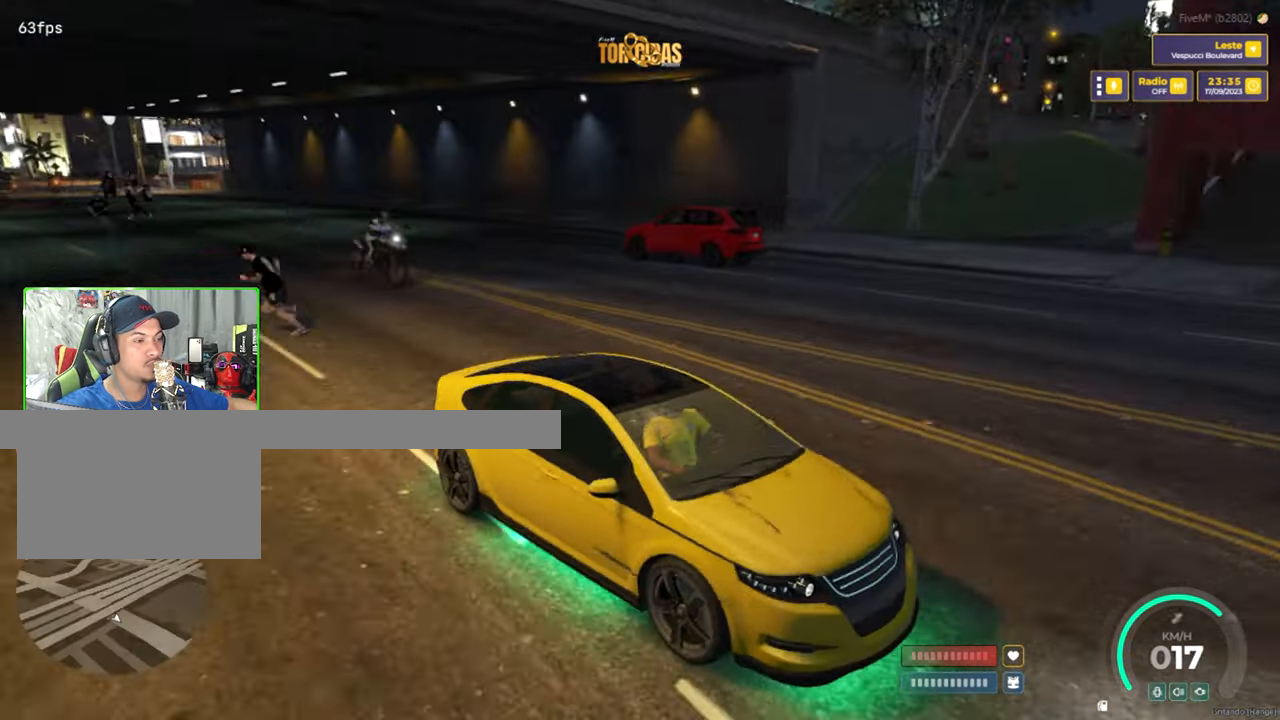
{"keys": [], "mouse": [], "mouse_move": "still", "events": [[134, "s", "down"], [284, "s", "up"]]}
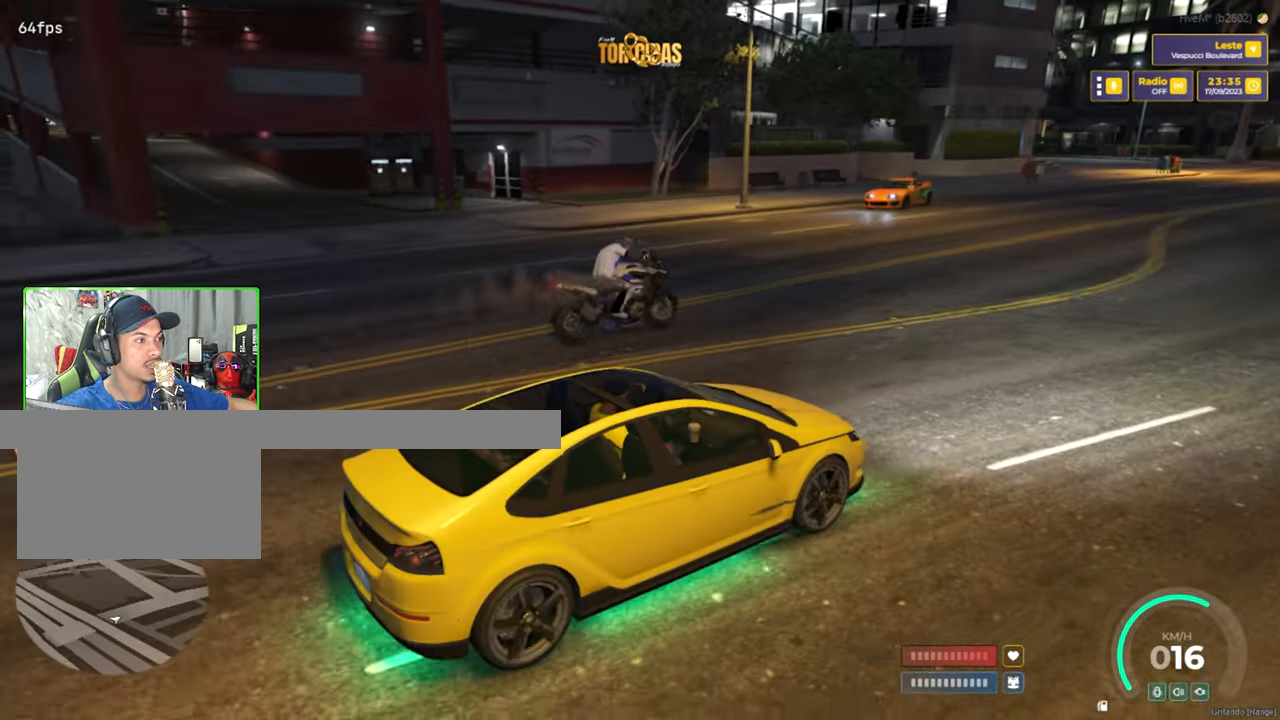
{"keys": [], "mouse": [], "mouse_move": "left", "events": [[250, "s", "down"], [384, "s", "up"]]}
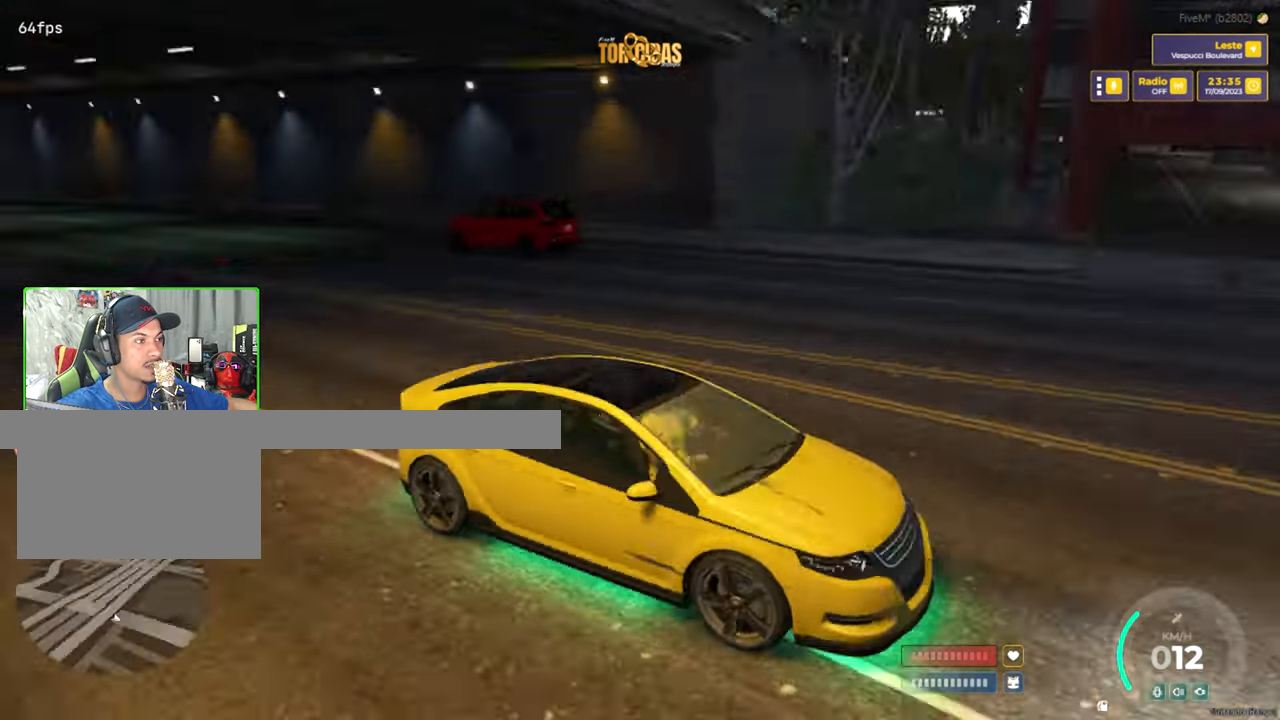
{"keys": ["s"], "mouse": [], "mouse_move": "still", "events": [[84, "s", "down"], [317, "s", "up"], [500, "s", "down"]]}
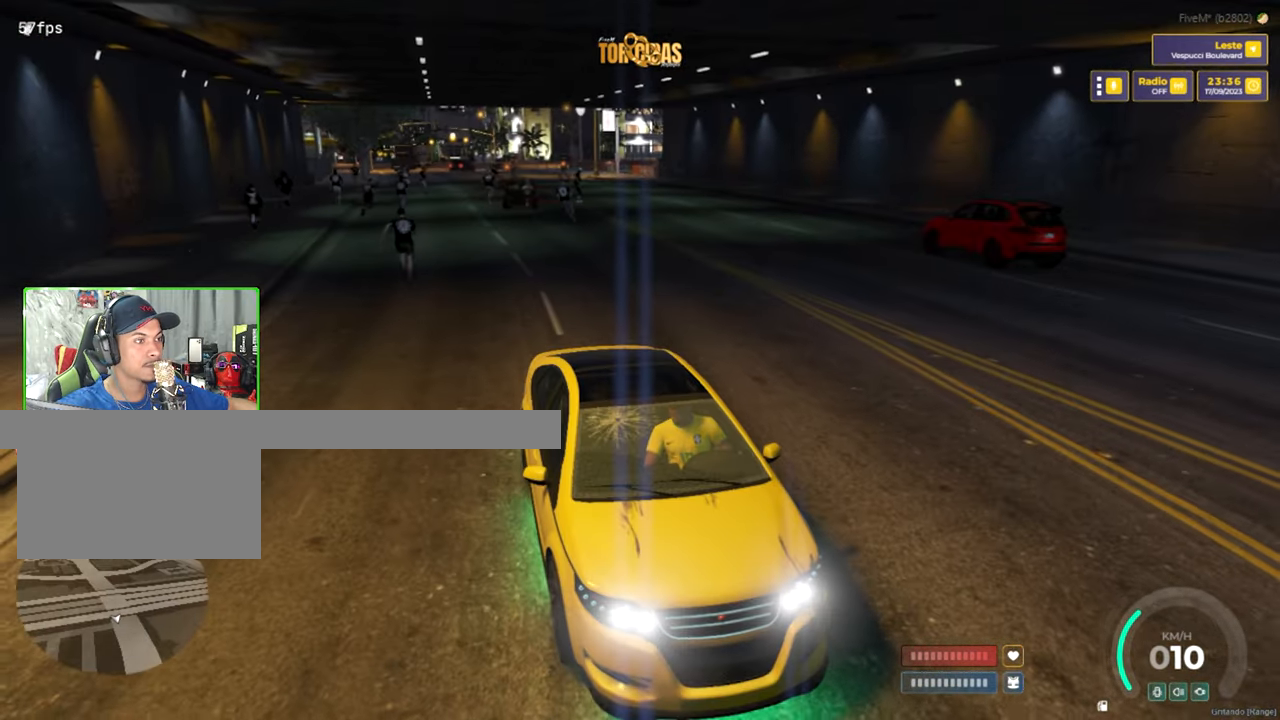
{"keys": ["s"], "mouse": [], "mouse_move": "still", "events": [[184, "s", "up"], [334, "s", "down"]]}
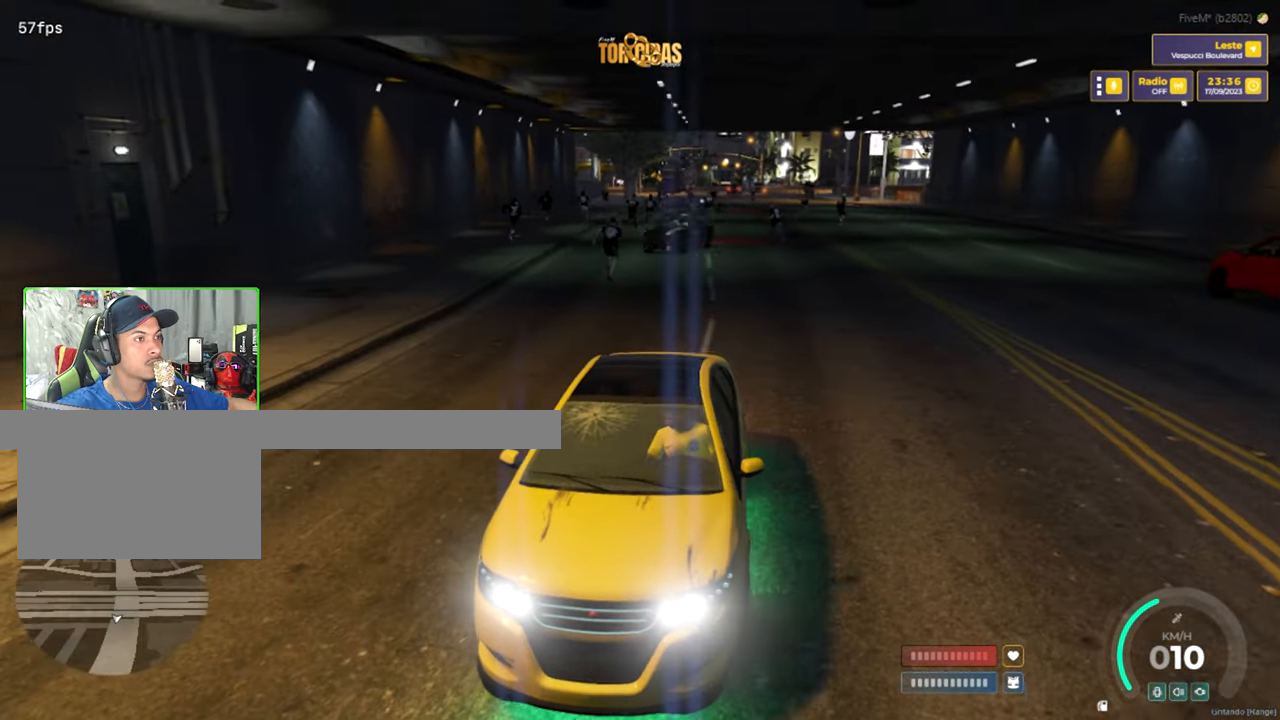
{"keys": ["s"], "mouse": [], "mouse_move": "still", "events": [[117, "s", "up"], [384, "s", "down"]]}
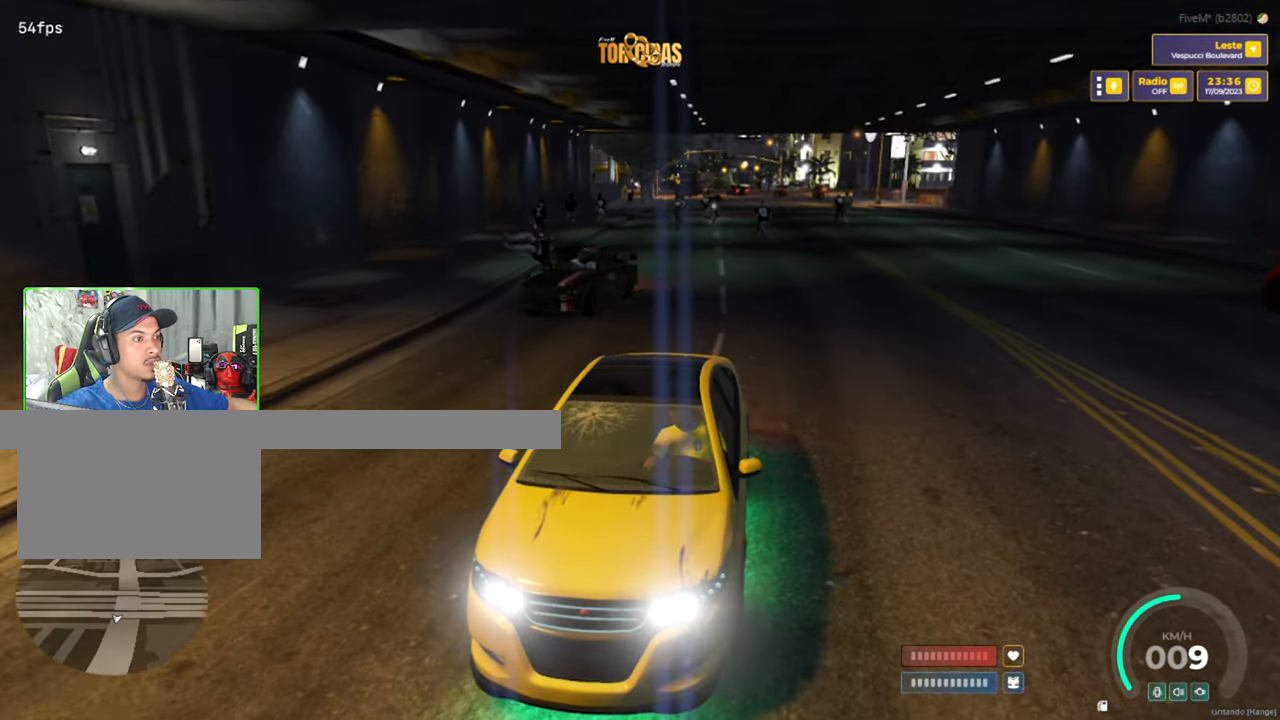
{"keys": [], "mouse": [], "mouse_move": "still", "events": [[167, "s", "up"]]}
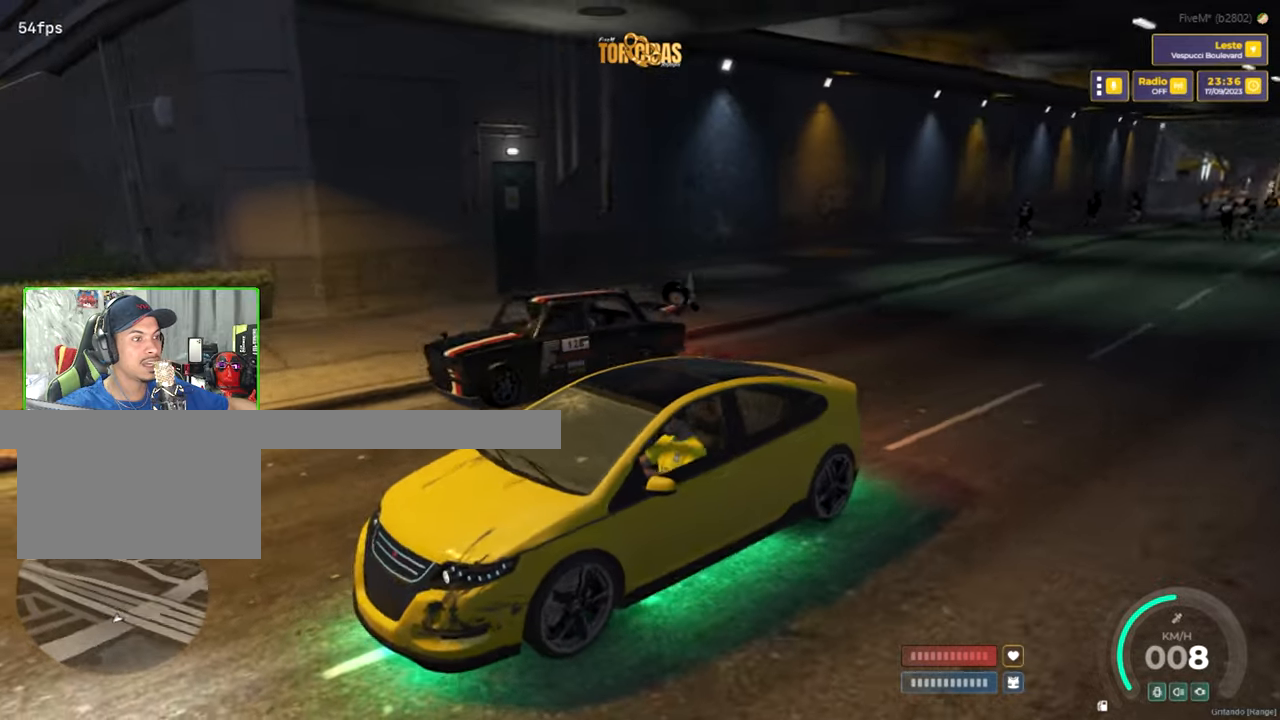
{"keys": [], "mouse": [], "mouse_move": "still", "events": []}
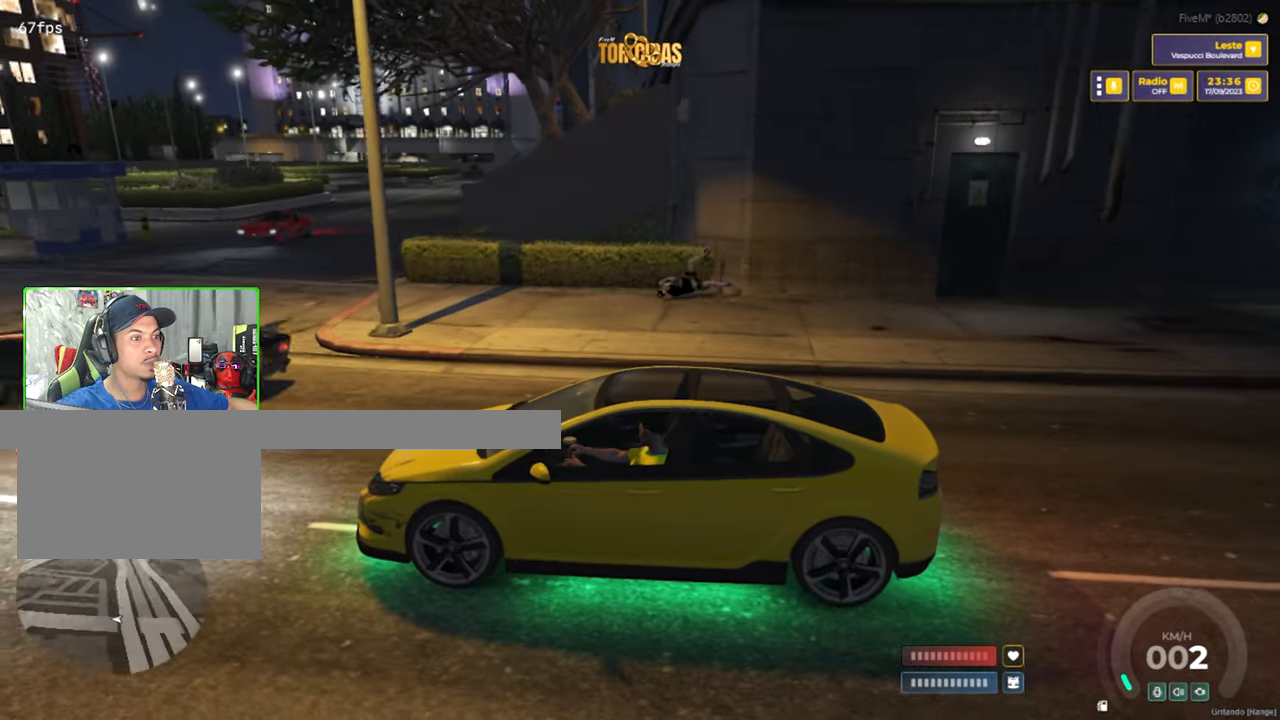
{"keys": [], "mouse": [], "mouse_move": "still", "events": []}
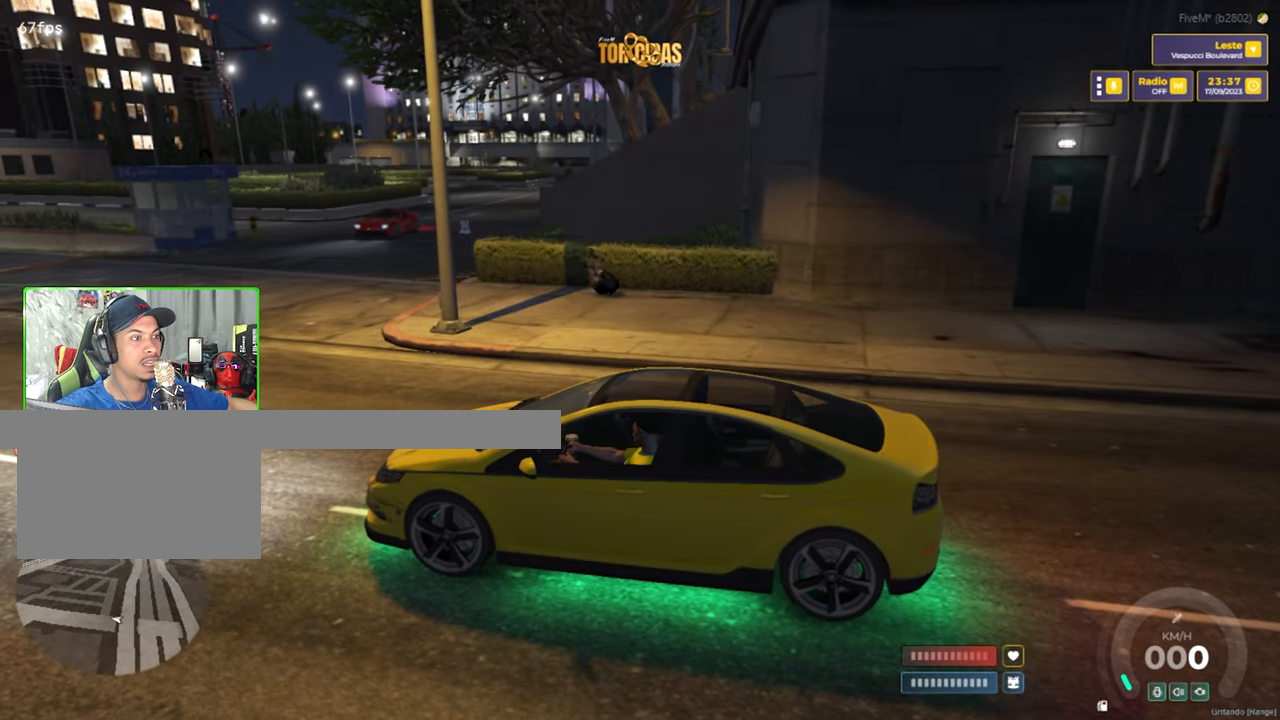
{"keys": [], "mouse": [], "mouse_move": "still", "events": []}
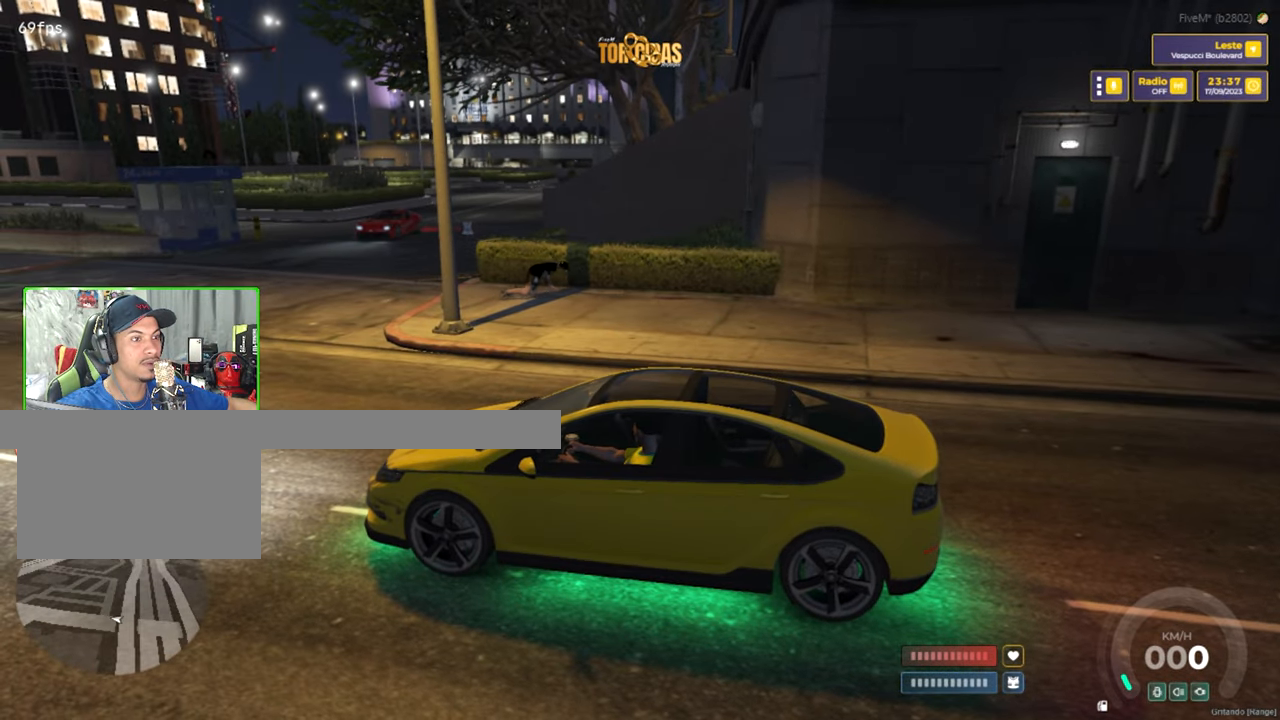
{"keys": ["s"], "mouse": [], "mouse_move": "right", "events": [[283, "s", "down"]]}
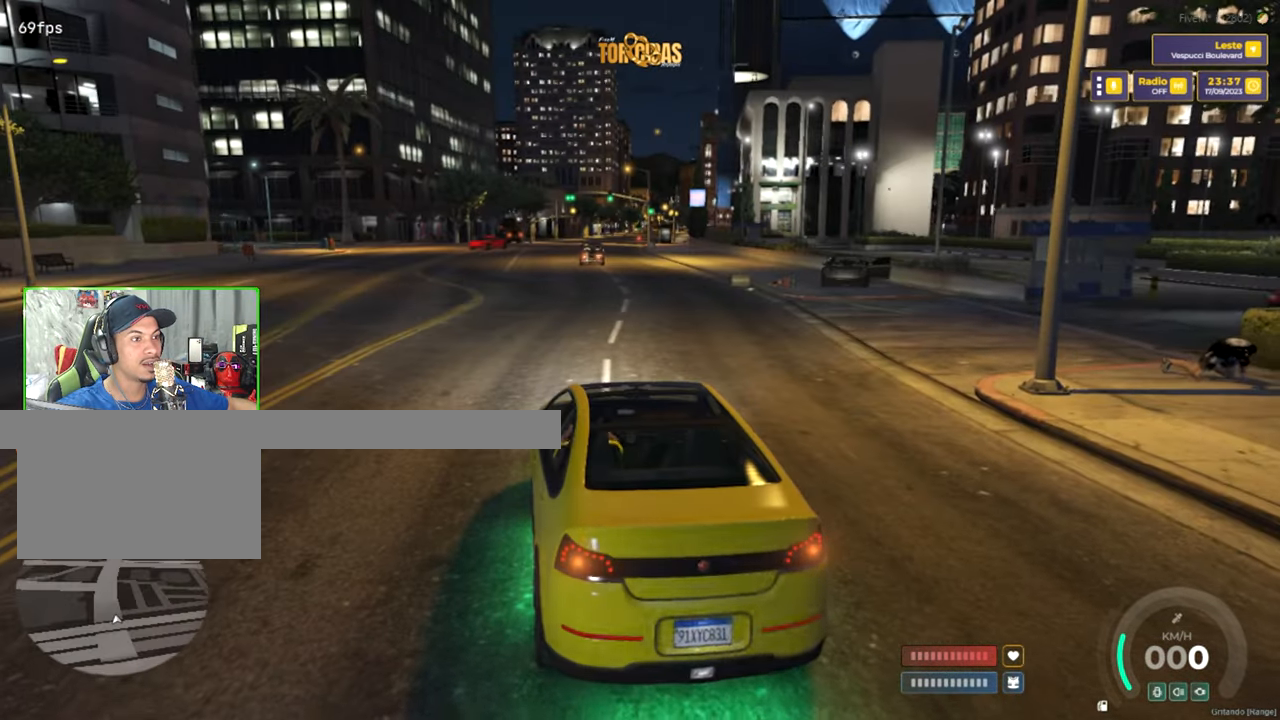
{"keys": ["s"], "mouse": [], "mouse_move": "still", "events": []}
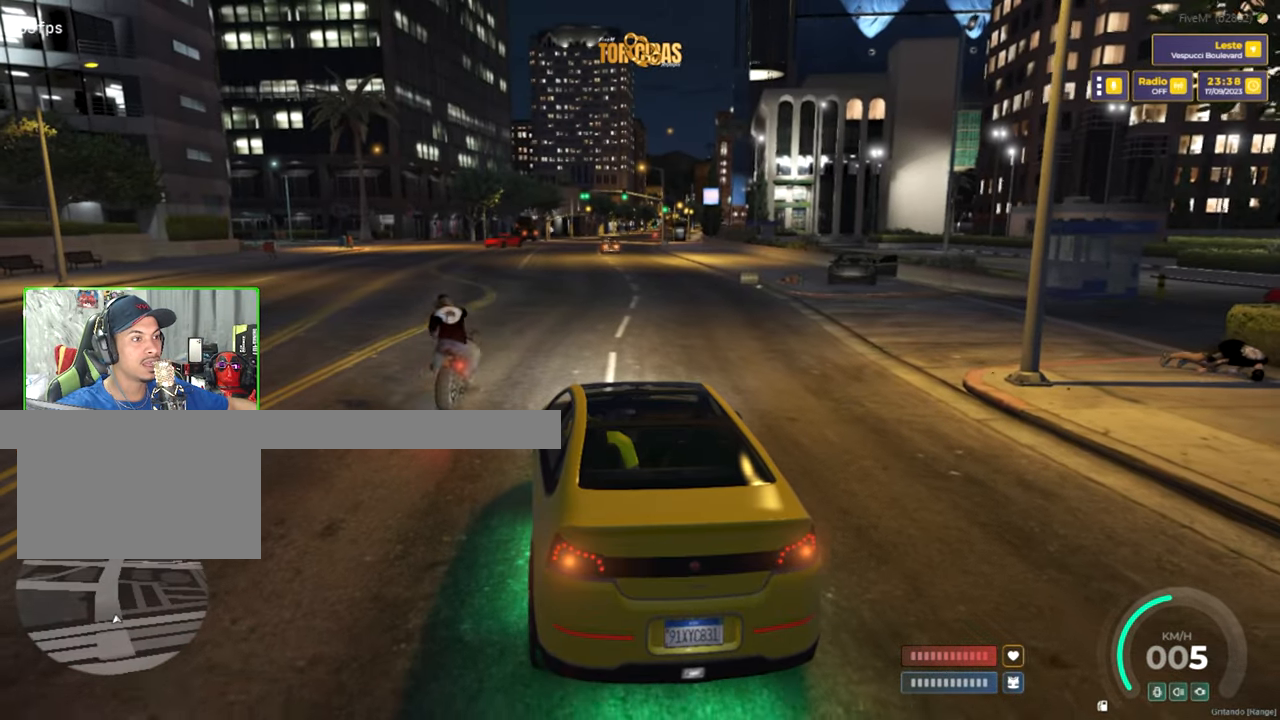
{"keys": [], "mouse": [], "mouse_move": "still", "events": [[266, "s", "up"]]}
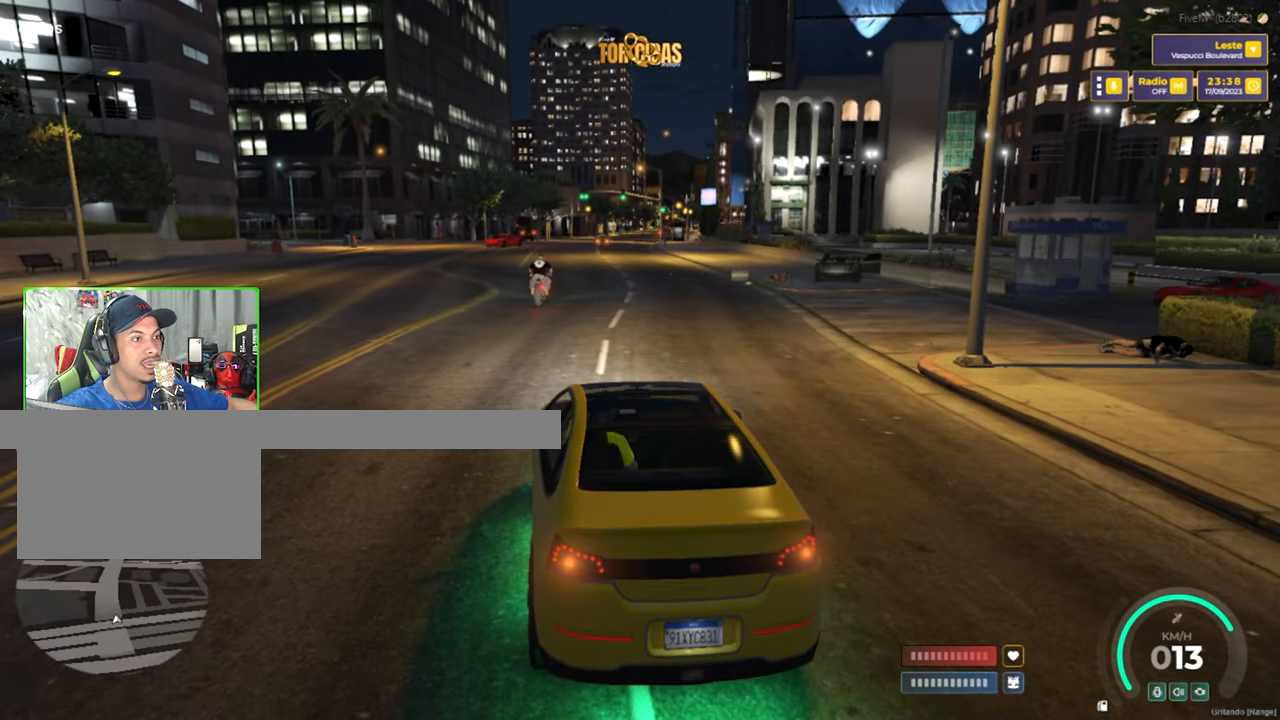
{"keys": [], "mouse": [], "mouse_move": "still", "events": []}
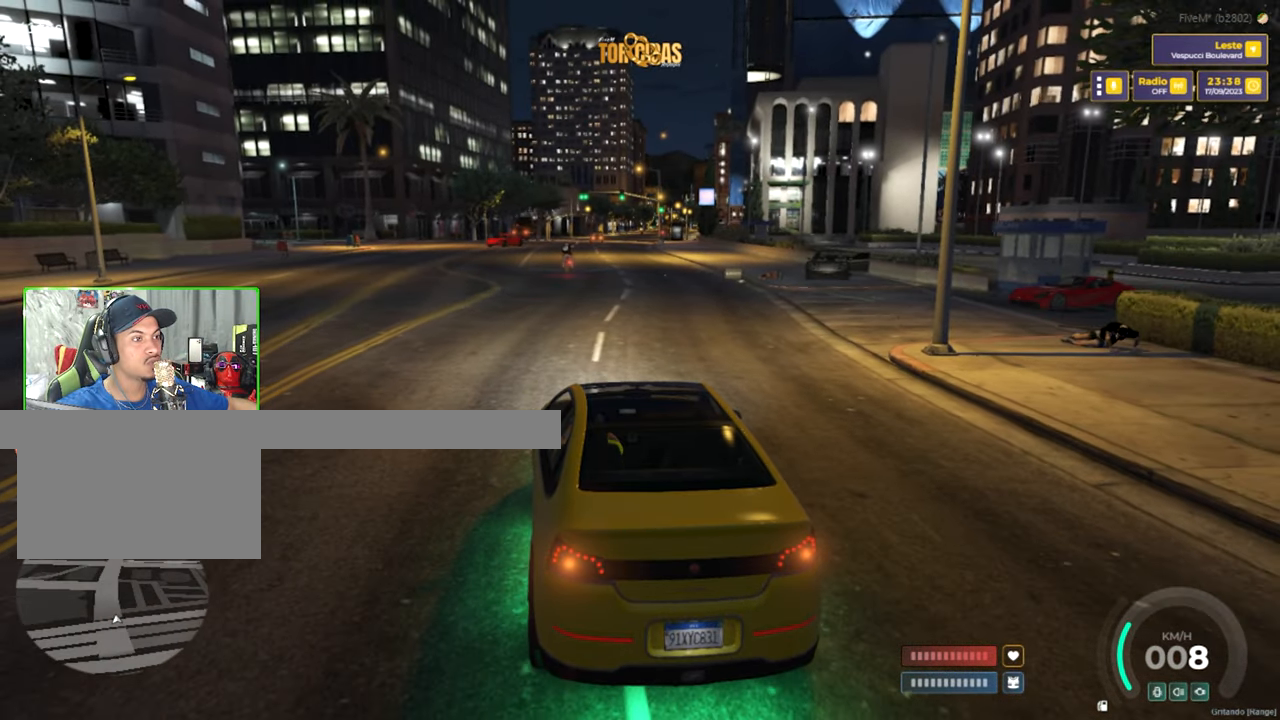
{"keys": [], "mouse": [], "mouse_move": "still", "events": []}
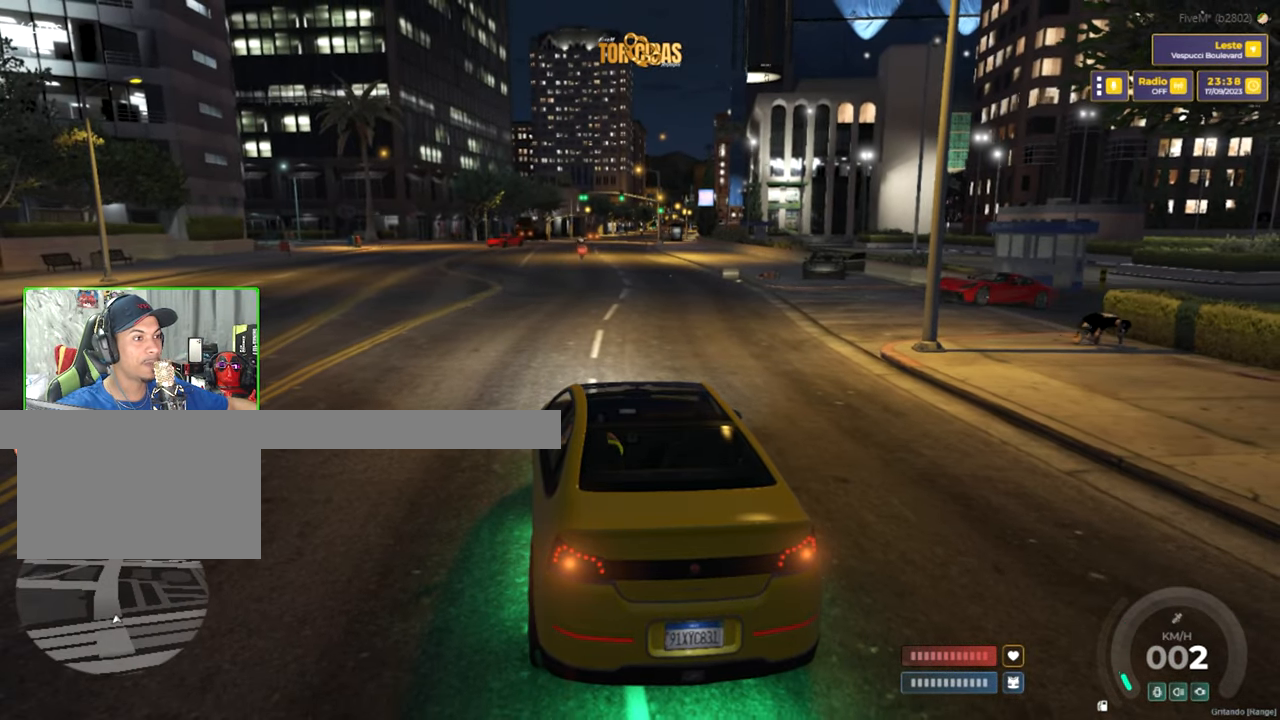
{"keys": ["s"], "mouse": [], "mouse_move": "right", "events": [[366, "s", "down"]]}
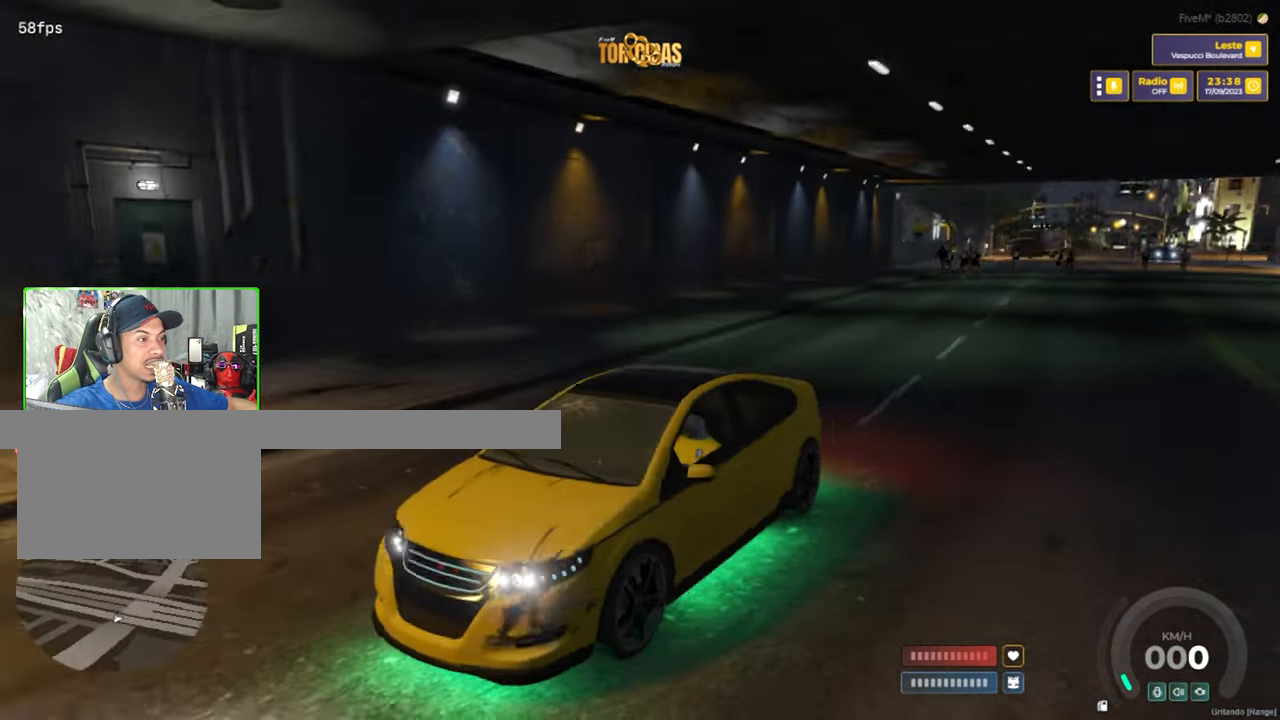
{"keys": ["s"], "mouse": [], "mouse_move": "still", "events": []}
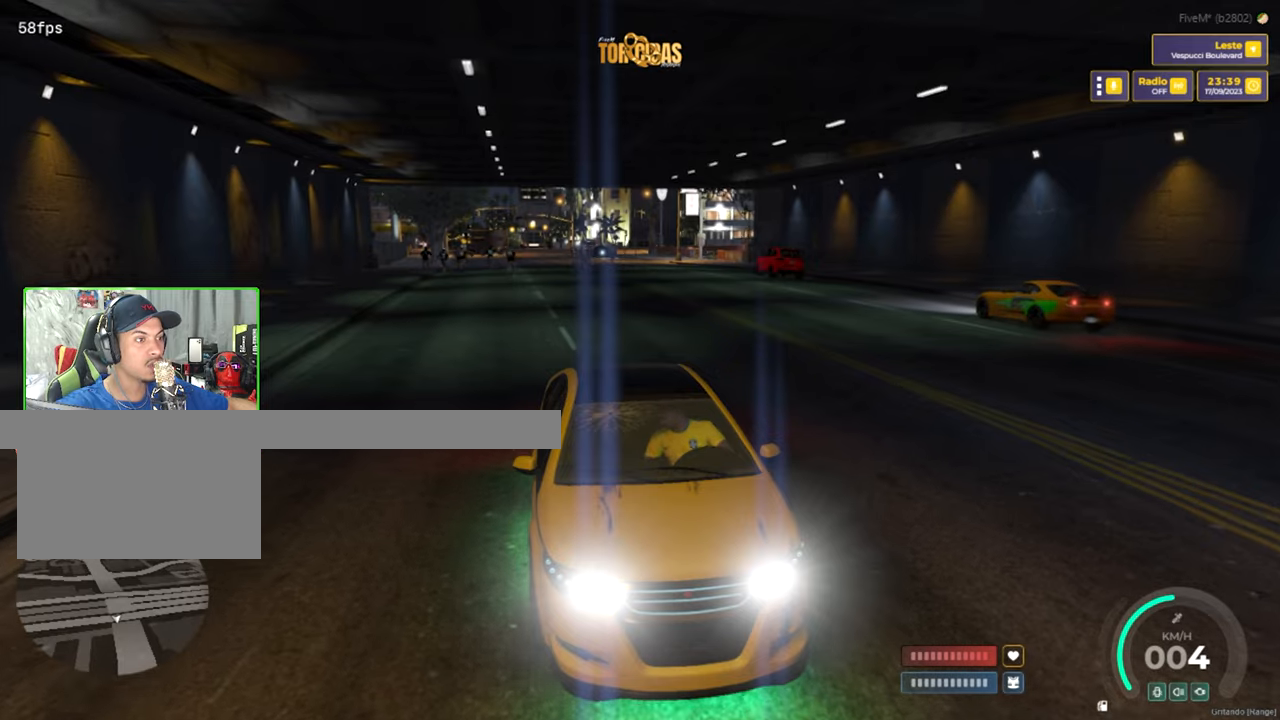
{"keys": ["s"], "mouse": [], "mouse_move": "still", "events": []}
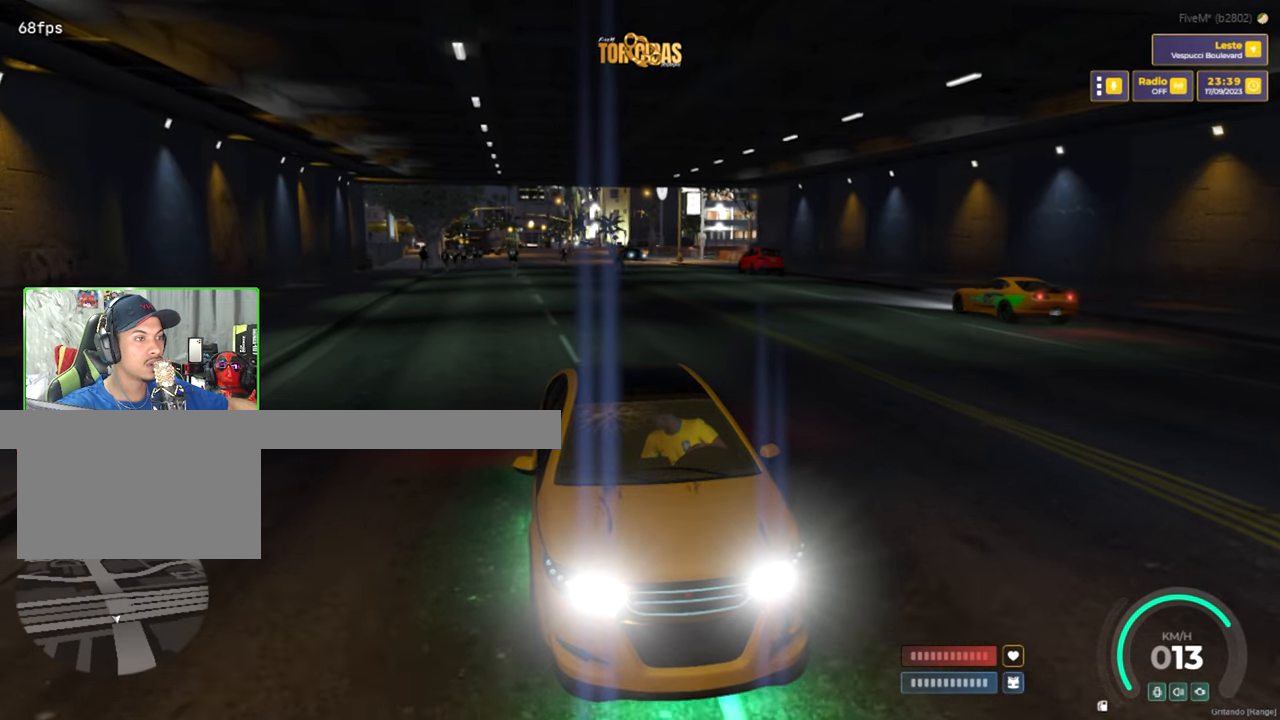
{"keys": ["s"], "mouse": [], "mouse_move": "still", "events": []}
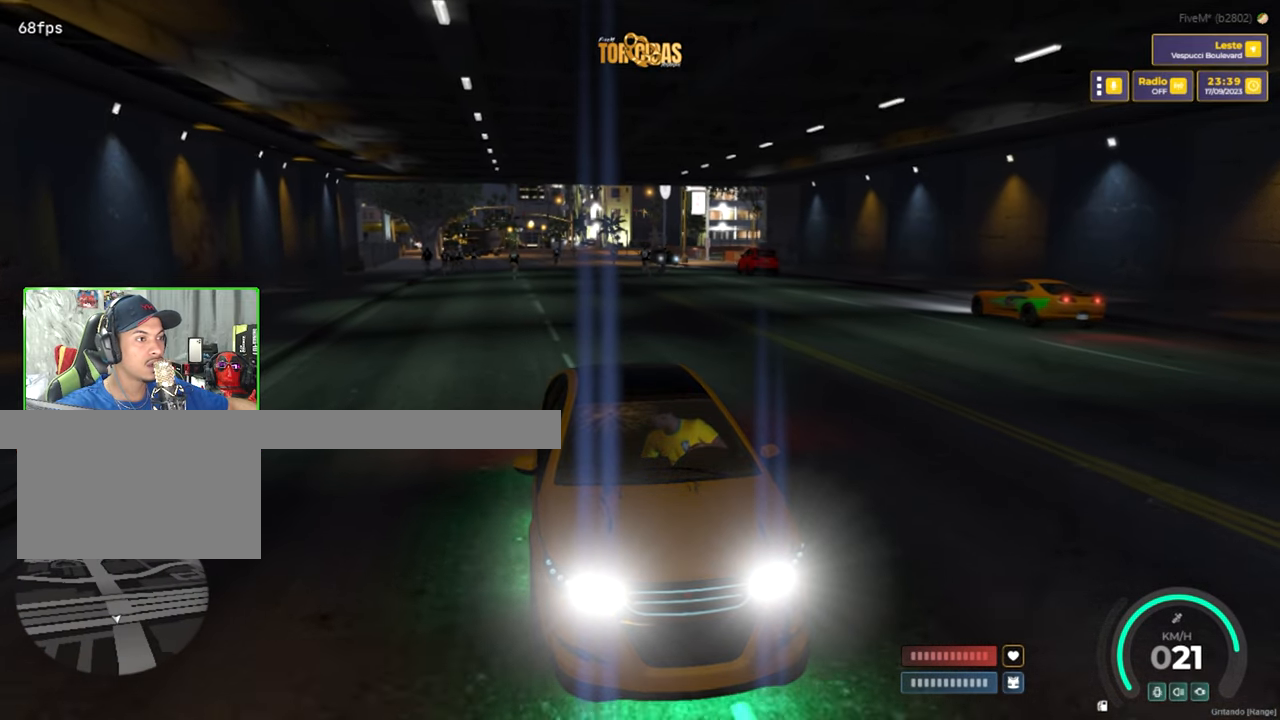
{"keys": ["s"], "mouse": [], "mouse_move": "still", "events": []}
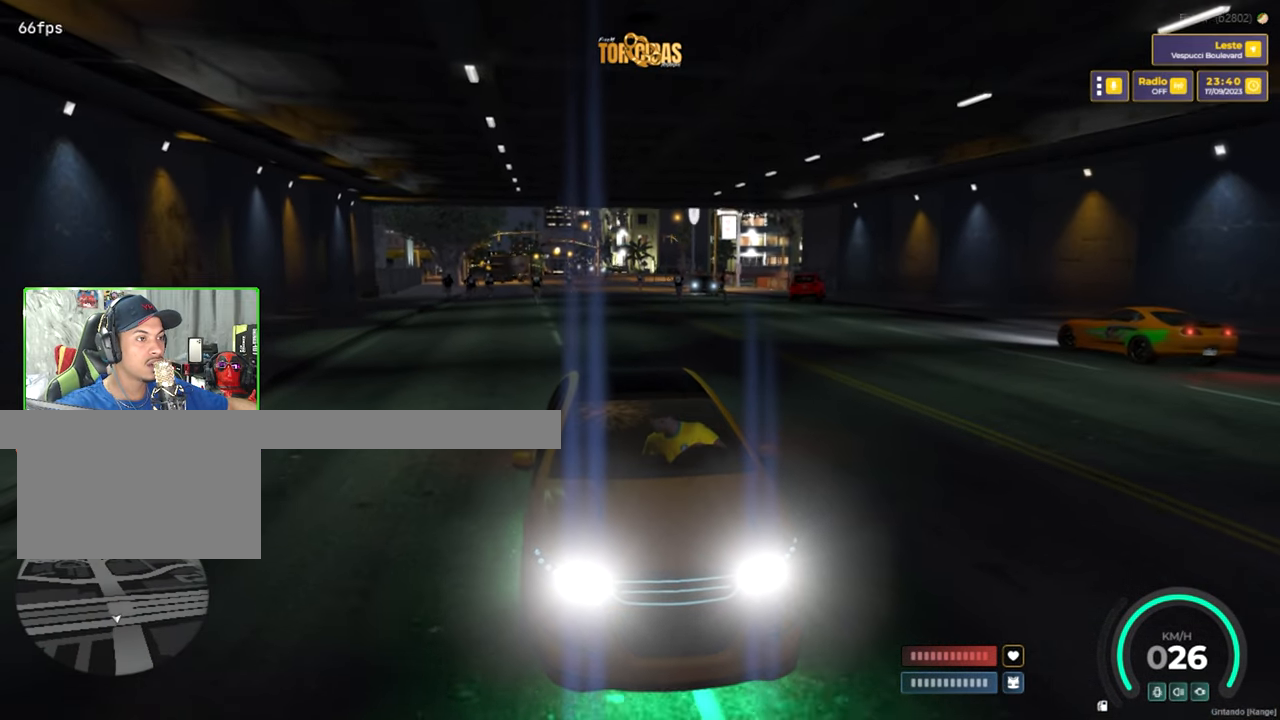
{"keys": ["c", "s"], "mouse": [], "mouse_move": "still", "events": [[167, "c", "down"]]}
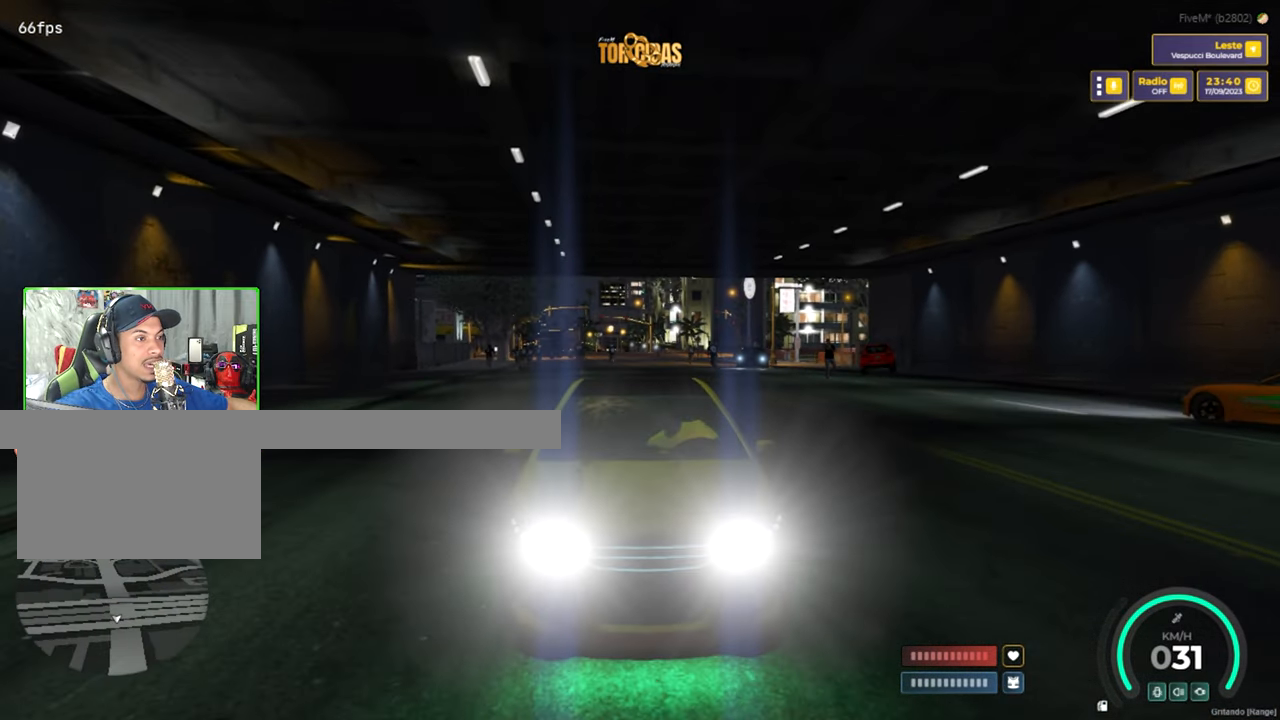
{"keys": ["s"], "mouse": [], "mouse_move": "still", "events": [[317, "c", "up"]]}
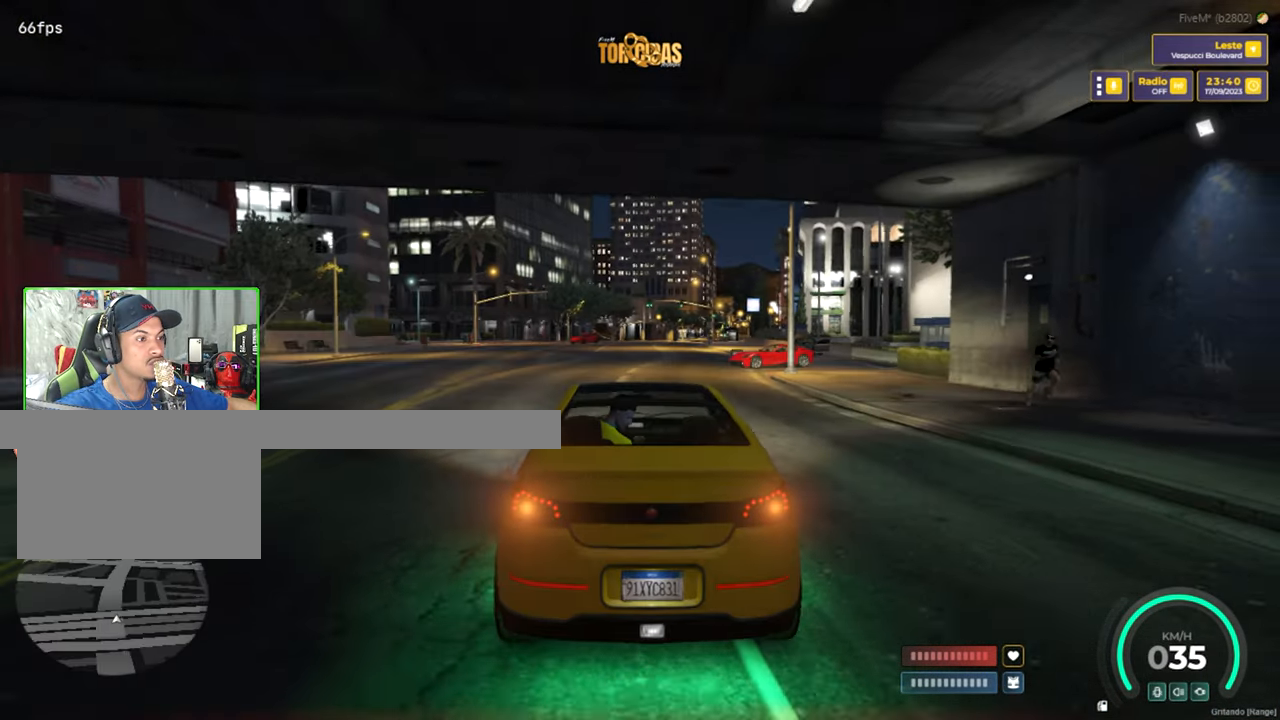
{"keys": ["s"], "mouse": [], "mouse_move": "down", "events": []}
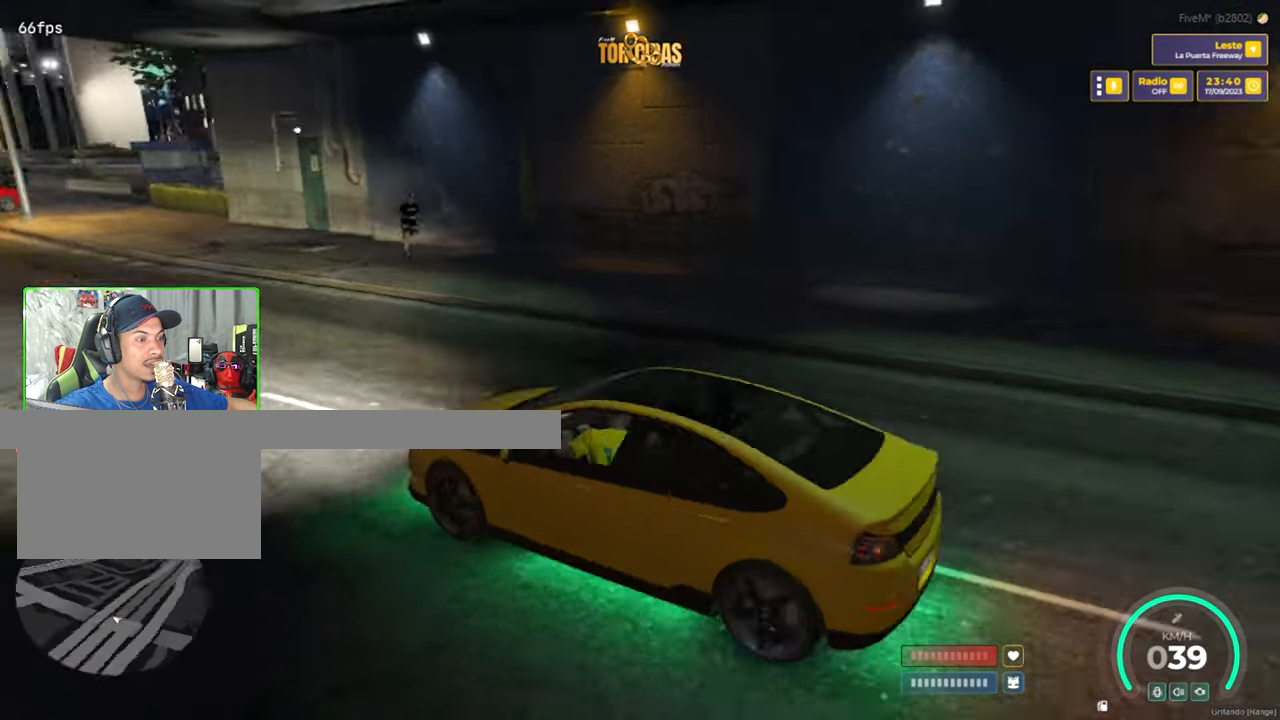
{"keys": ["s"], "mouse": [], "mouse_move": "up-right", "events": []}